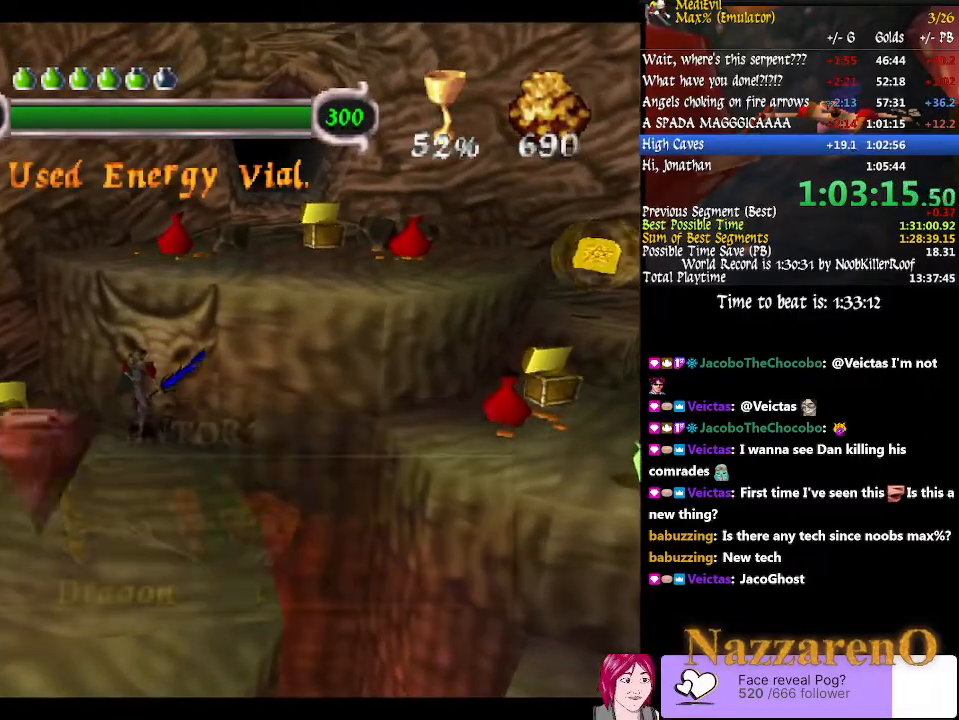
Gameplay with a controller (PlayStation layout); each line is a JSON object with the inputs held at the frame after it (dt_ms = milliseconds from this image to that frame). "events" lists button and stick changes between this image and that frame as [ms after this image, input, new state], when the widget could be followed in between. Not read: L2 L3 R2 R3 START.
{"dt_ms": 500, "buttons": ["CROSS", "DPAD_RIGHT"], "left_stick": "center", "right_stick": "center", "events": [[200, "SELECT", "up"], [333, "CROSS", "down"], [400, "CROSS", "up"], [467, "CROSS", "down"], [500, "DPAD_RIGHT", "down"]]}
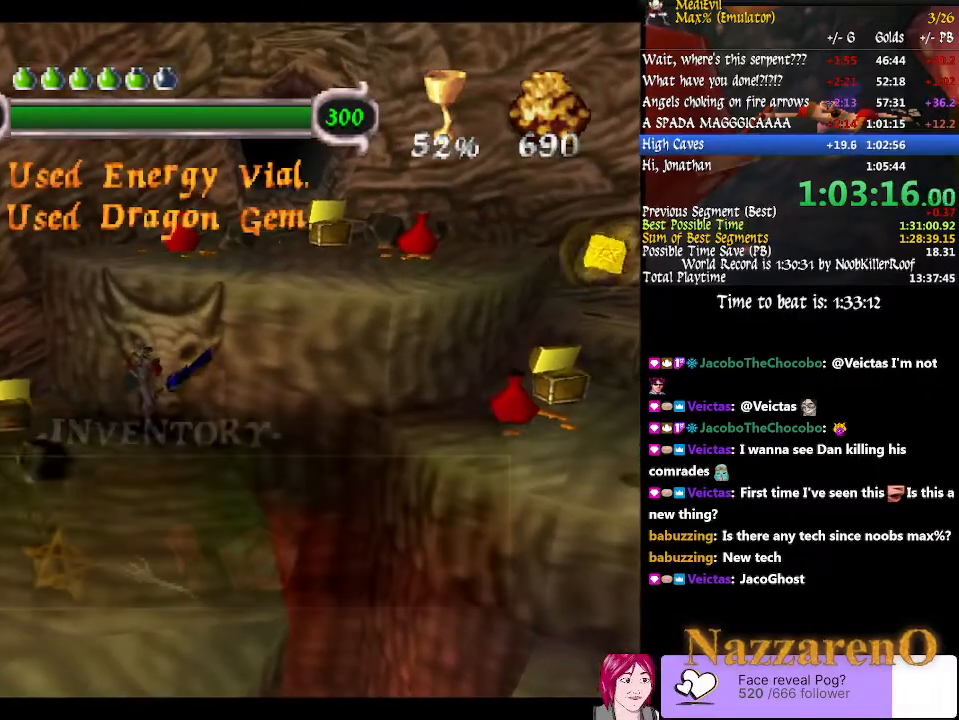
{"dt_ms": 500, "buttons": ["SELECT"], "left_stick": "center", "right_stick": "center"}
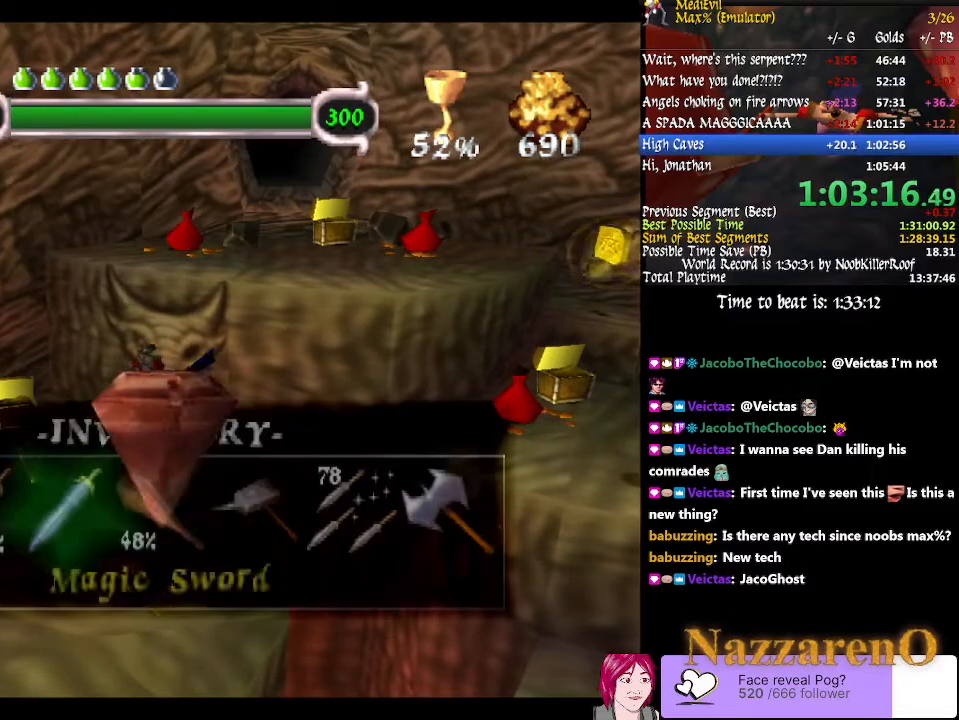
{"dt_ms": 500, "buttons": [], "left_stick": "center", "right_stick": "center"}
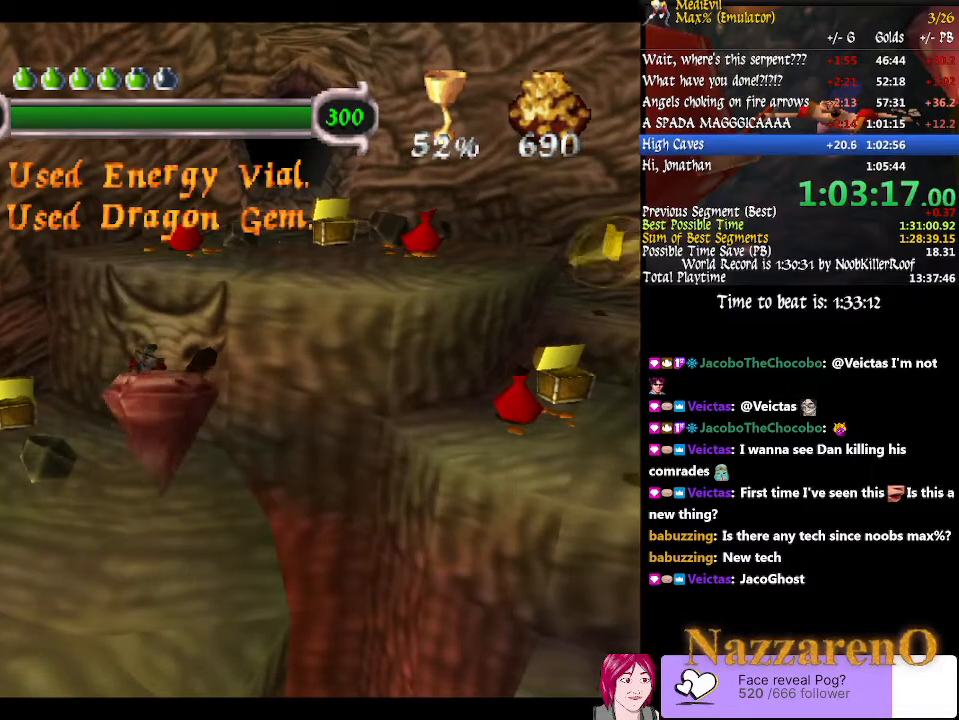
{"dt_ms": 1000, "buttons": [], "left_stick": "center", "right_stick": "center", "events": [[33, "left_stick", "left"], [633, "left_stick", "center"]]}
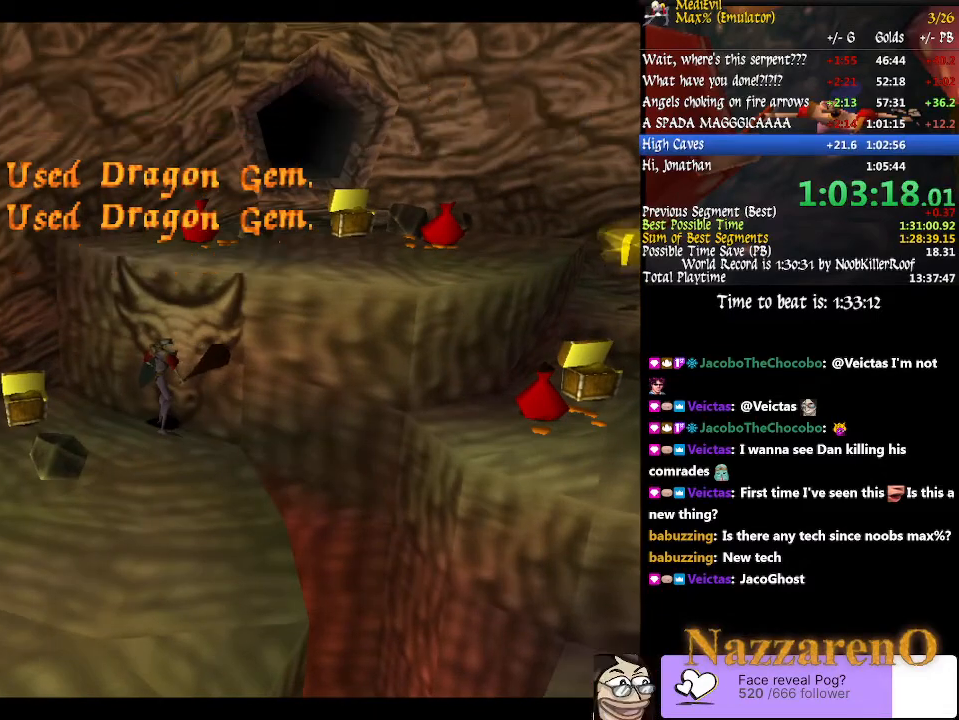
{"dt_ms": 500, "buttons": [], "left_stick": "center", "right_stick": "center", "events": []}
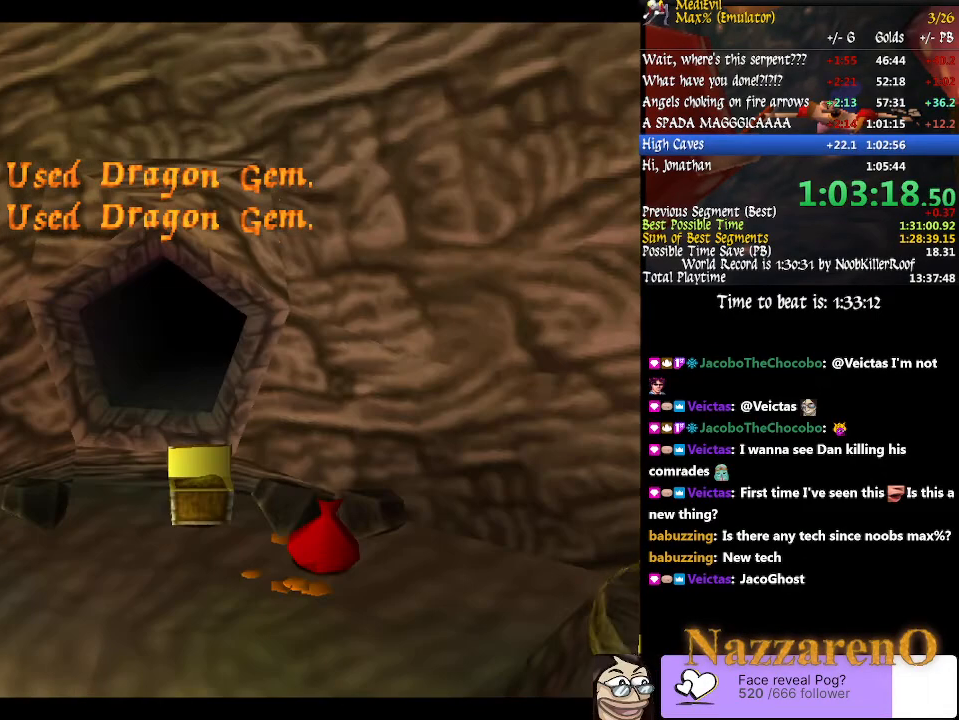
{"dt_ms": 500, "buttons": [], "left_stick": "center", "right_stick": "center", "events": []}